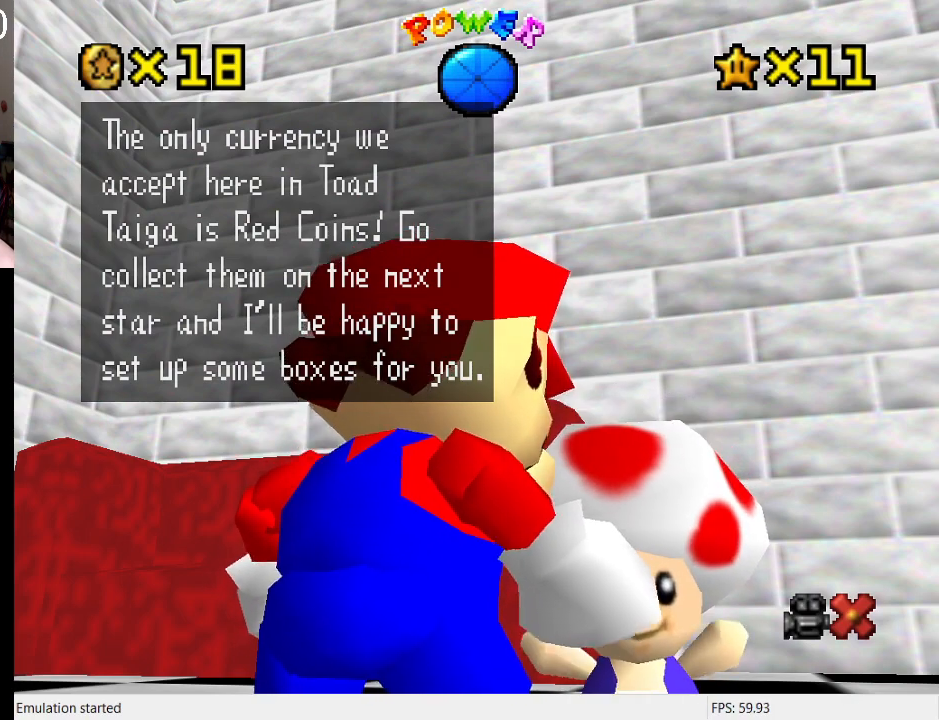
Gameplay with a controller (PlayStation layout); each line is a JSON object with the inputs held at the frame after it. "events" lists button and stick changes between this image and that frame as [ms after this image, input, new state], when the widget could be followed in between. Not read: L3 R3.
{"buttons": [], "left_stick": "center", "right_stick": "center", "events": [[167, "CROSS", "down"], [333, "CROSS", "up"]]}
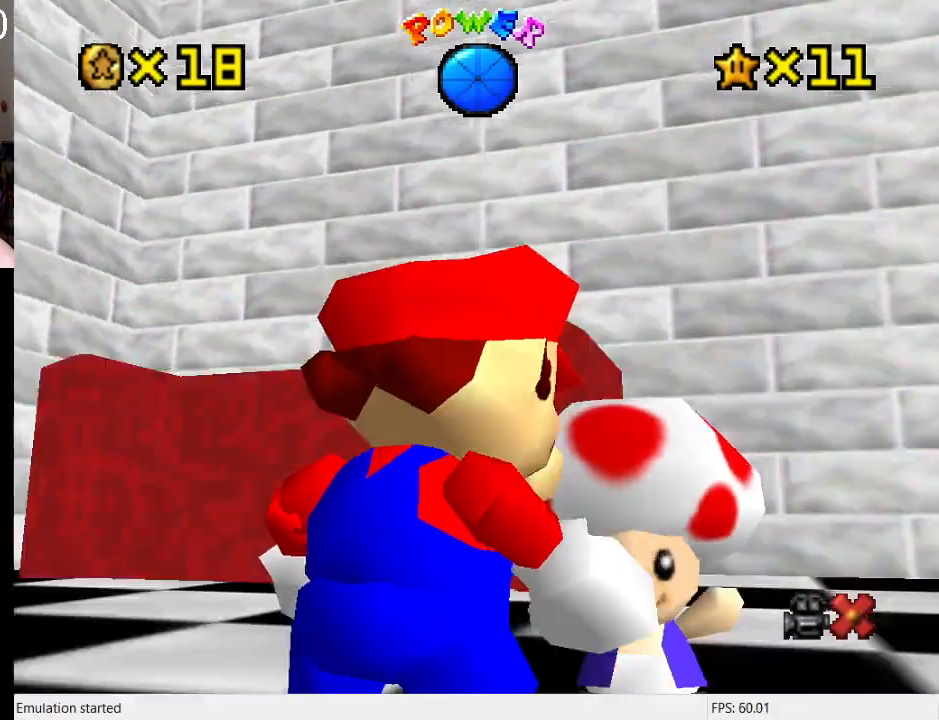
{"buttons": ["L1"], "left_stick": "center", "right_stick": "center", "events": [[467, "L1", "down"]]}
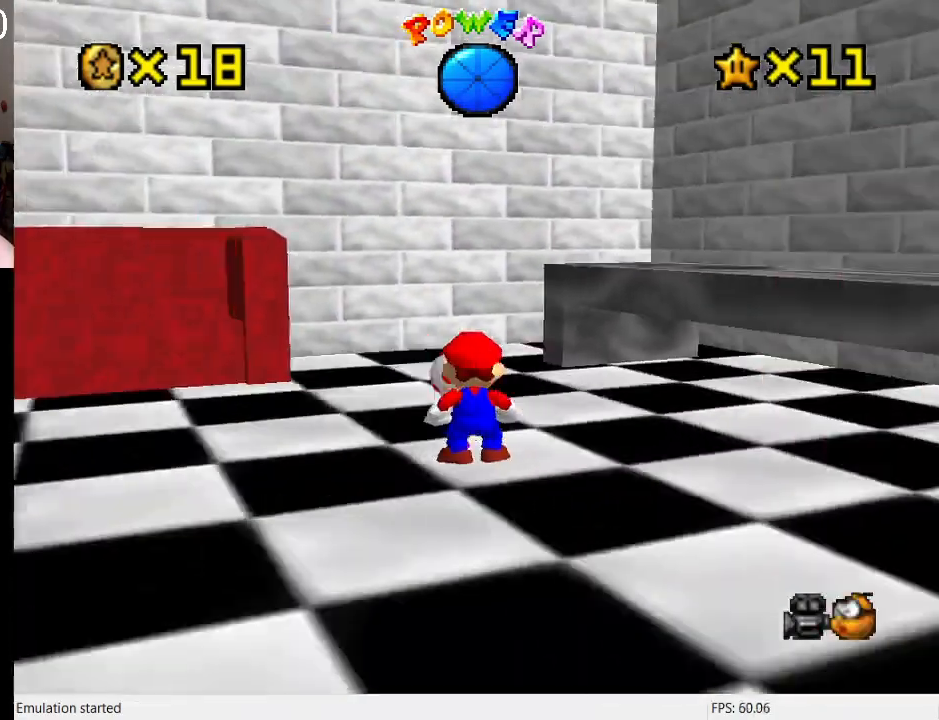
{"buttons": [], "left_stick": "right", "right_stick": "center", "events": [[100, "left_stick", "down-right"], [167, "L1", "up"], [333, "L1", "down"], [367, "left_stick", "right"], [467, "L1", "up"]]}
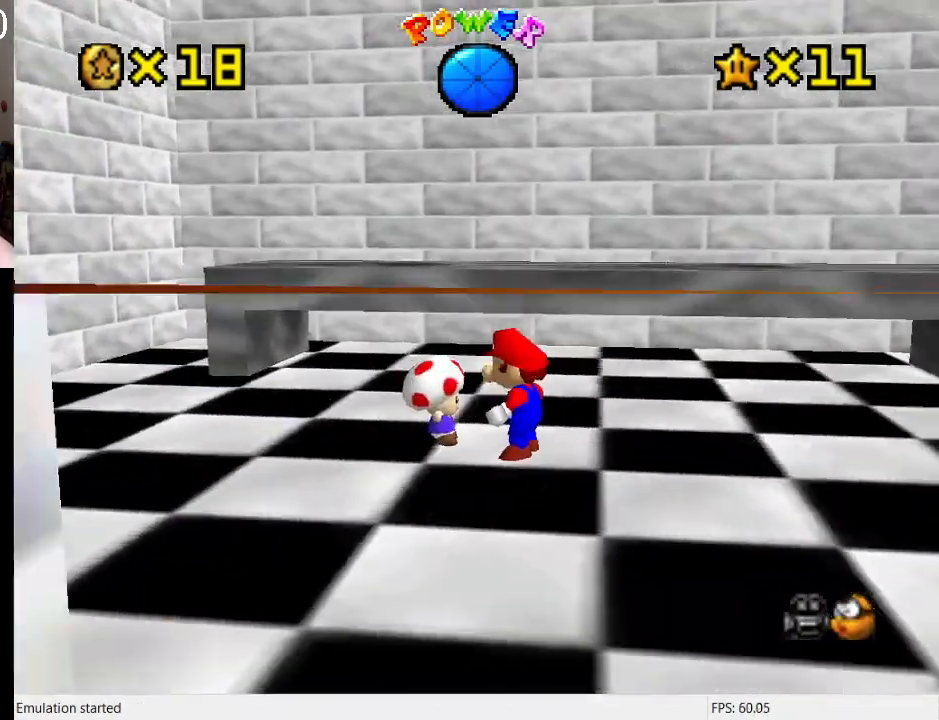
{"buttons": [], "left_stick": "up", "right_stick": "center", "events": [[100, "L1", "down"], [133, "left_stick", "up-right"], [267, "L1", "up"], [467, "left_stick", "up"]]}
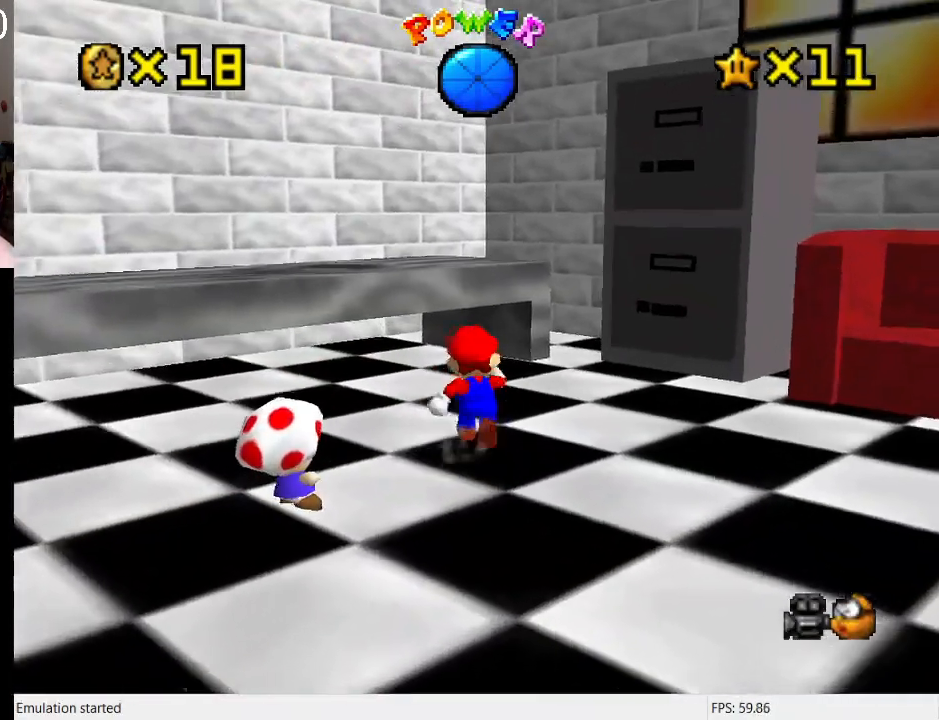
{"buttons": [], "left_stick": "down-left", "right_stick": "center", "events": [[167, "CROSS", "down"], [167, "left_stick", "up-left"], [333, "L1", "down"], [367, "CROSS", "up"], [400, "left_stick", "left"], [500, "L1", "up"], [500, "left_stick", "down-left"]]}
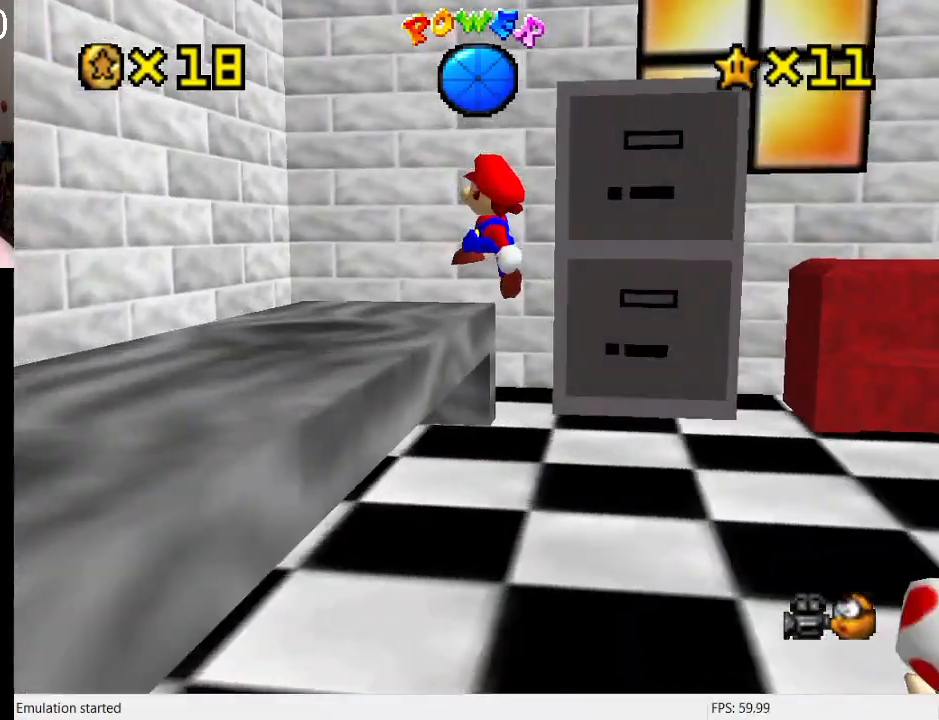
{"buttons": [], "left_stick": "up", "right_stick": "center", "events": [[100, "left_stick", "center"], [400, "left_stick", "up"]]}
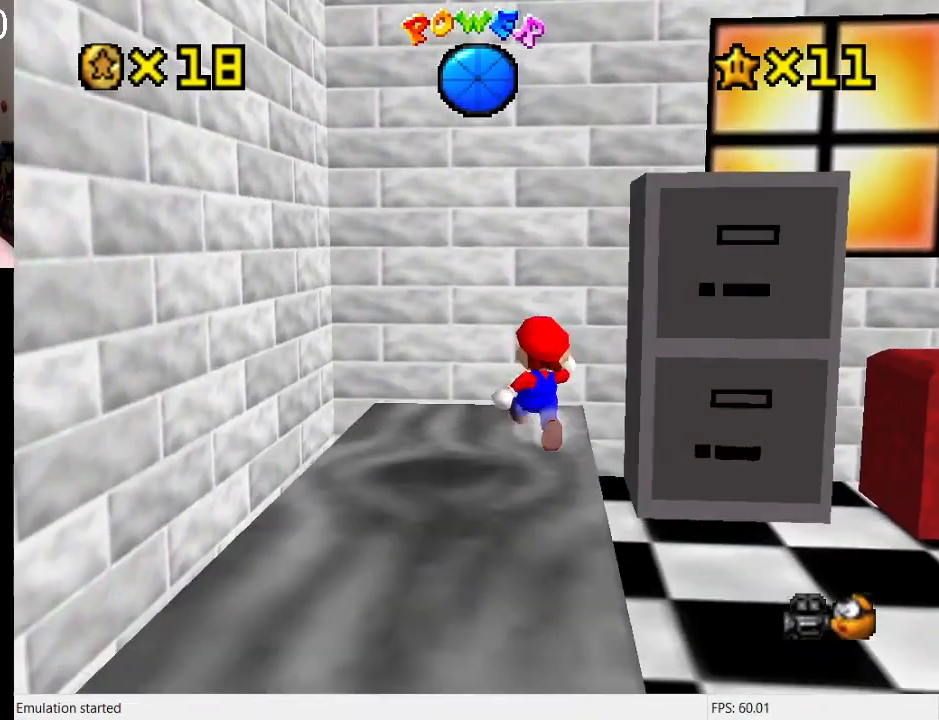
{"buttons": [], "left_stick": "up-right", "right_stick": "center", "events": [[33, "DPAD_DOWN", "down"], [33, "left_stick", "up-left"], [167, "DPAD_DOWN", "up"], [400, "left_stick", "down-right"], [500, "left_stick", "up-right"]]}
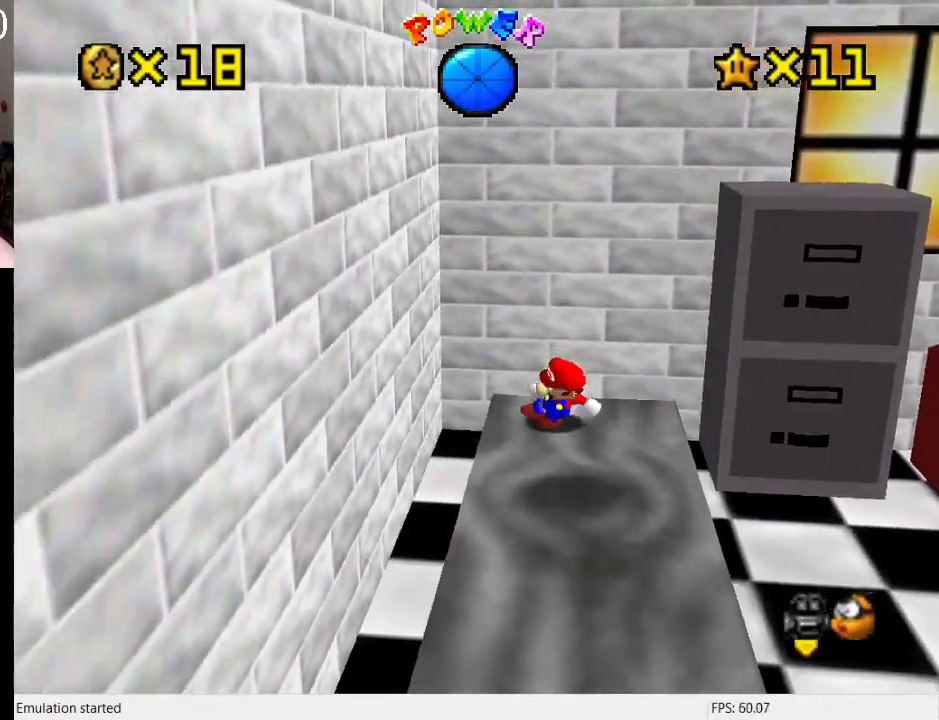
{"buttons": [], "left_stick": "up-right", "right_stick": "center", "events": [[67, "CROSS", "down"], [167, "L1", "down"], [300, "CROSS", "up"], [333, "L1", "up"]]}
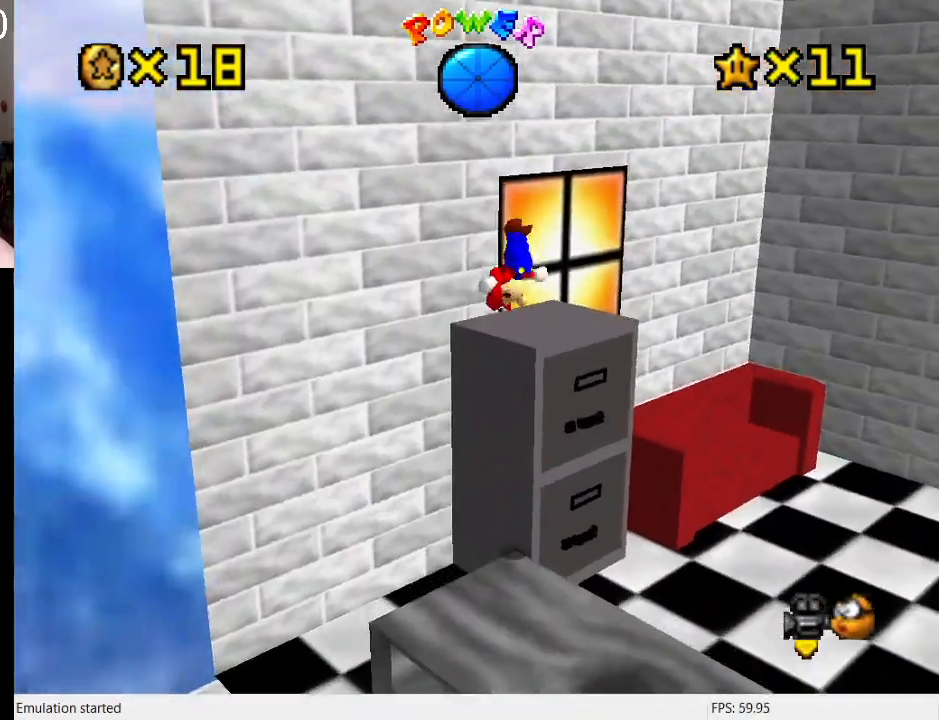
{"buttons": ["L1"], "left_stick": "center", "right_stick": "center", "events": [[133, "left_stick", "down-right"], [333, "left_stick", "center"], [400, "L1", "down"]]}
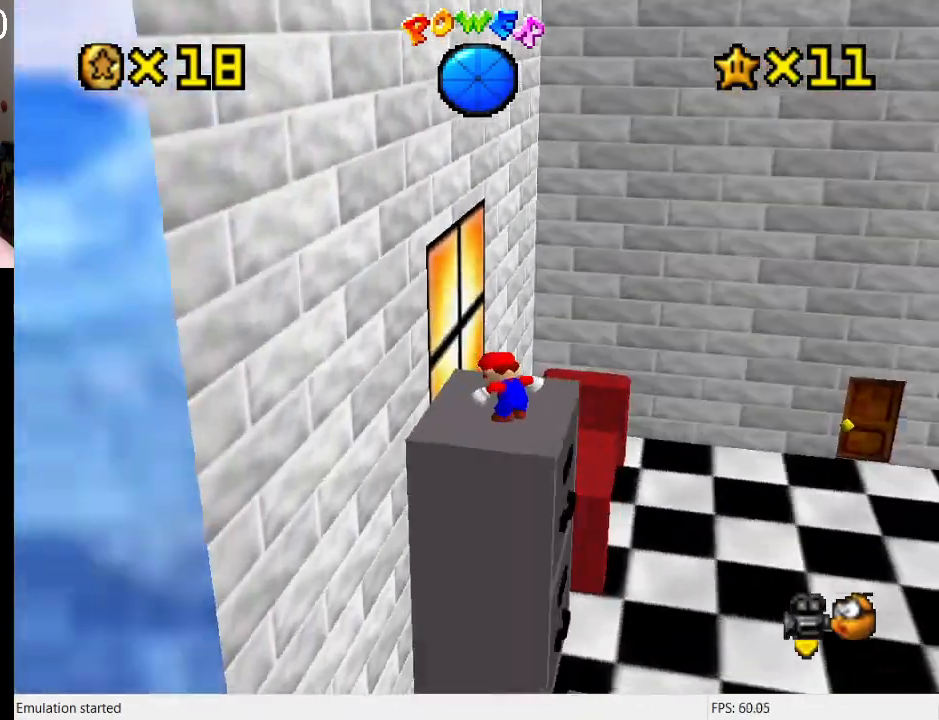
{"buttons": ["CROSS", "L1"], "left_stick": "up-right", "right_stick": "center", "events": [[67, "L1", "up"], [167, "left_stick", "up-right"], [433, "CROSS", "down"], [500, "L1", "down"]]}
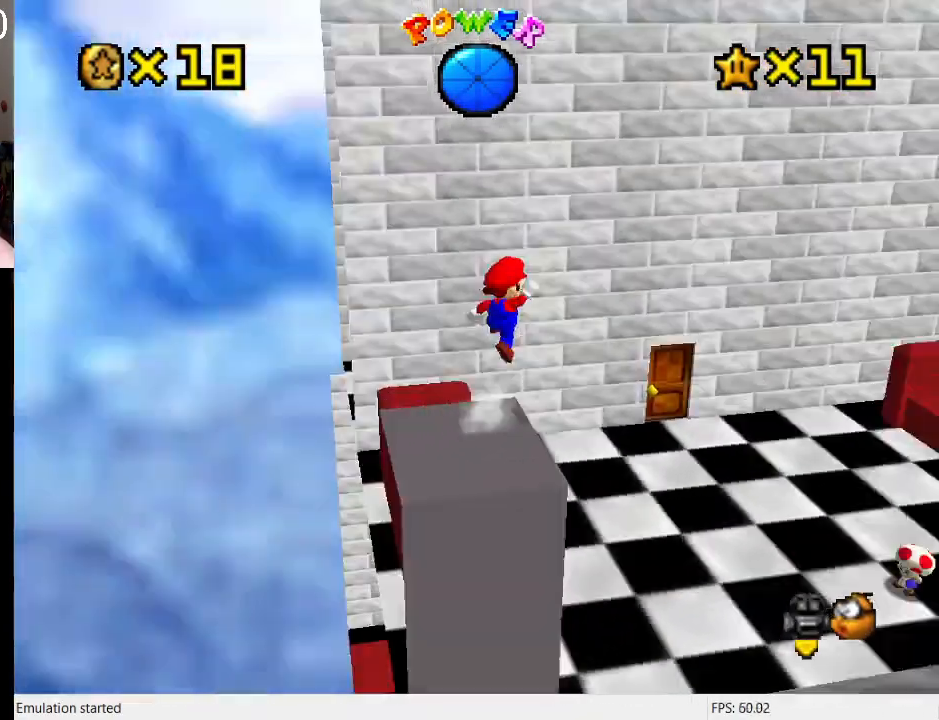
{"buttons": ["L1"], "left_stick": "down-left", "right_stick": "center", "events": [[133, "CROSS", "up"], [167, "L1", "up"], [367, "left_stick", "up-left"], [433, "L1", "down"], [433, "left_stick", "down-left"]]}
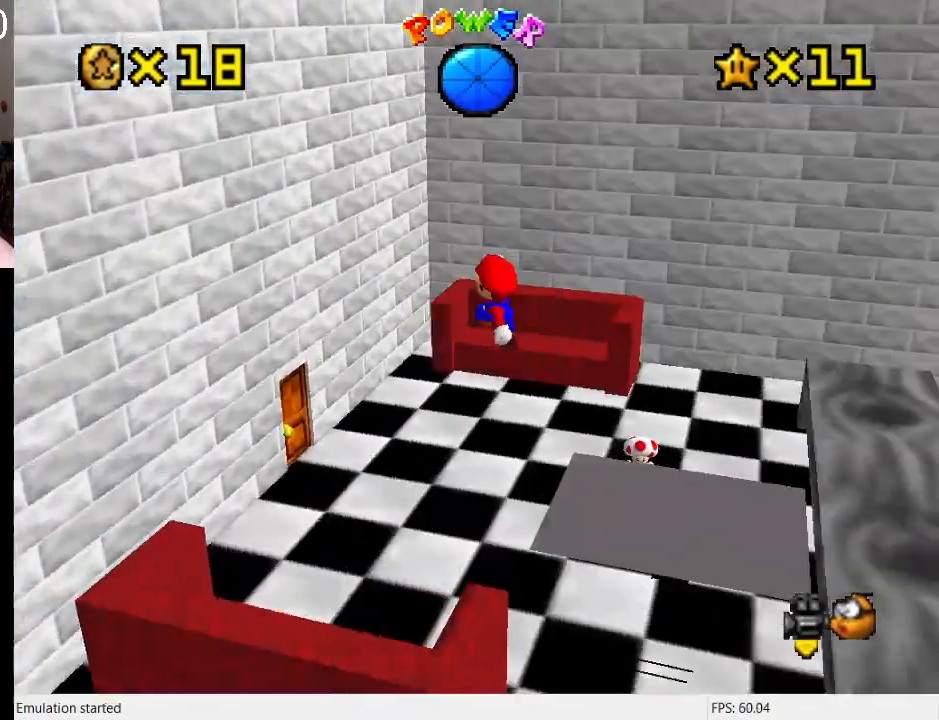
{"buttons": ["L1"], "left_stick": "up-left", "right_stick": "center", "events": [[33, "left_stick", "down"], [67, "L1", "up"], [167, "SQUARE", "down"], [233, "left_stick", "up-left"], [367, "SQUARE", "up"], [400, "L1", "down"]]}
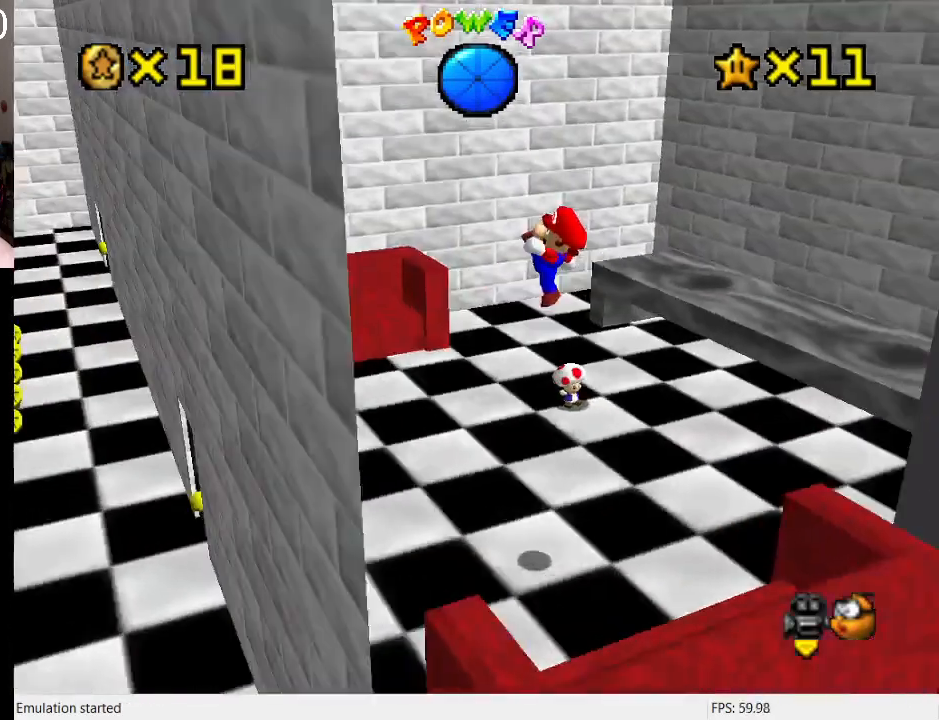
{"buttons": [], "left_stick": "down", "right_stick": "center", "events": [[67, "L1", "up"], [67, "left_stick", "left"], [167, "L1", "down"], [300, "L1", "up"], [300, "left_stick", "down-left"], [500, "left_stick", "down"]]}
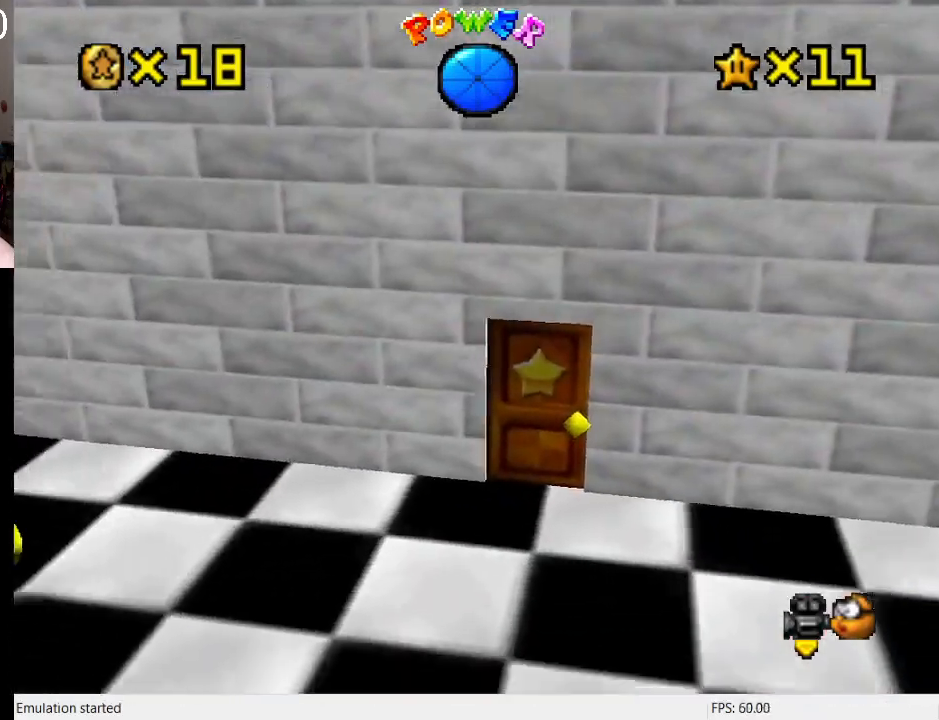
{"buttons": [], "left_stick": "down-left", "right_stick": "center", "events": [[33, "R1", "down"], [167, "left_stick", "down-left"], [200, "R1", "up"]]}
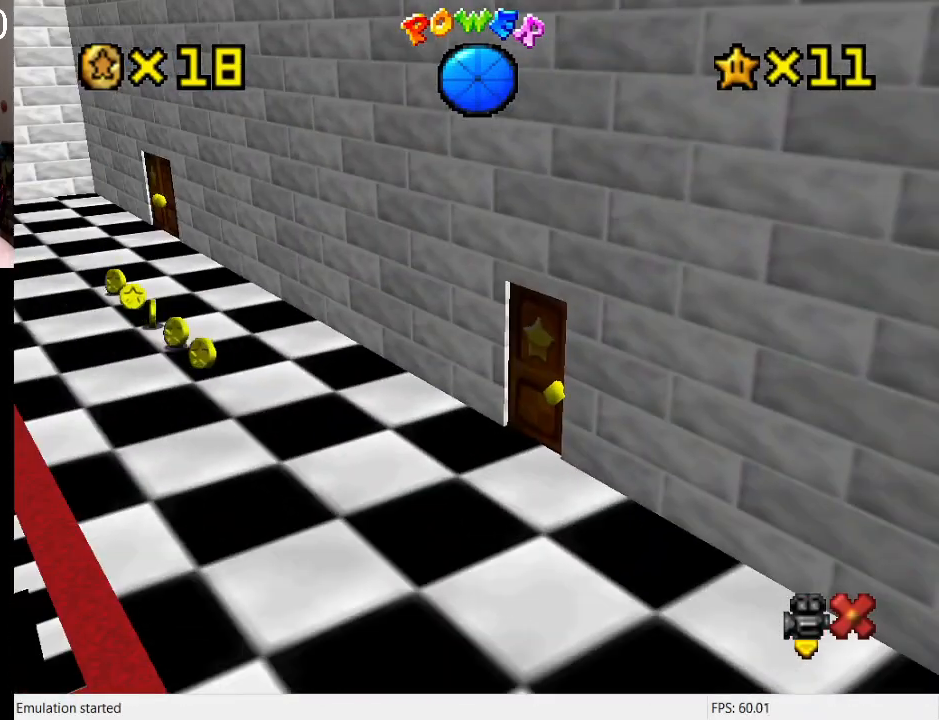
{"buttons": [], "left_stick": "center", "right_stick": "center", "events": [[167, "left_stick", "center"]]}
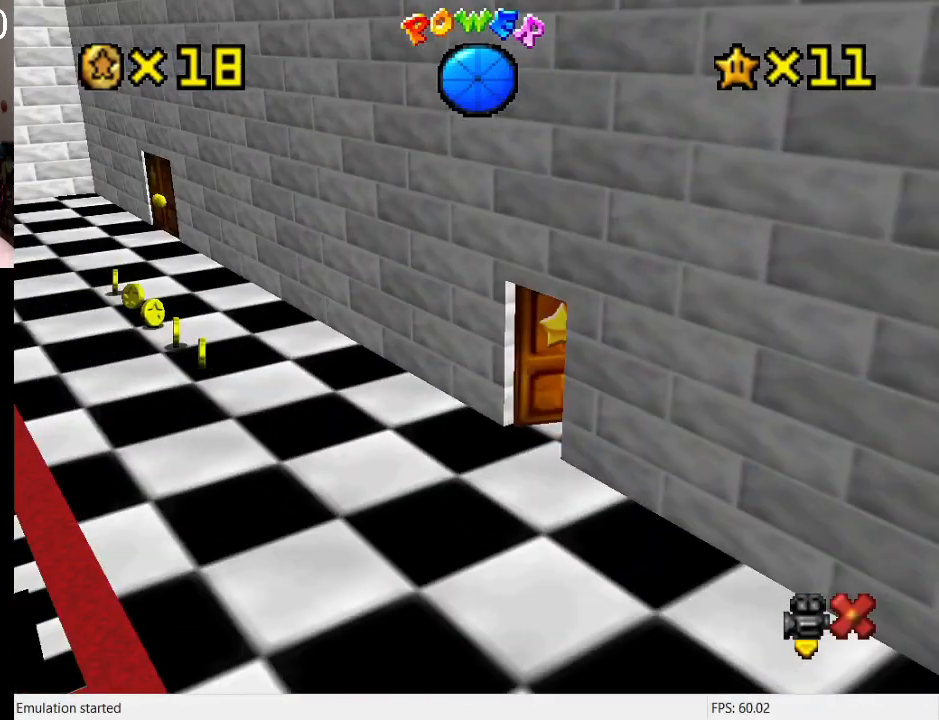
{"buttons": [], "left_stick": "center", "right_stick": "center", "events": []}
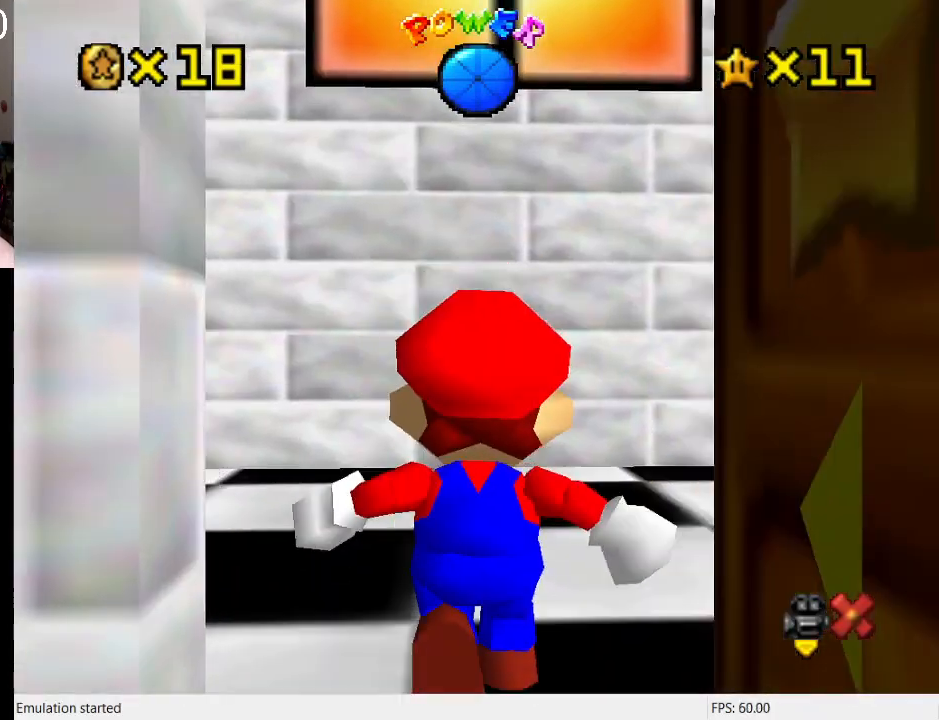
{"buttons": ["R1"], "left_stick": "left", "right_stick": "center", "events": [[400, "left_stick", "left"], [467, "R1", "down"]]}
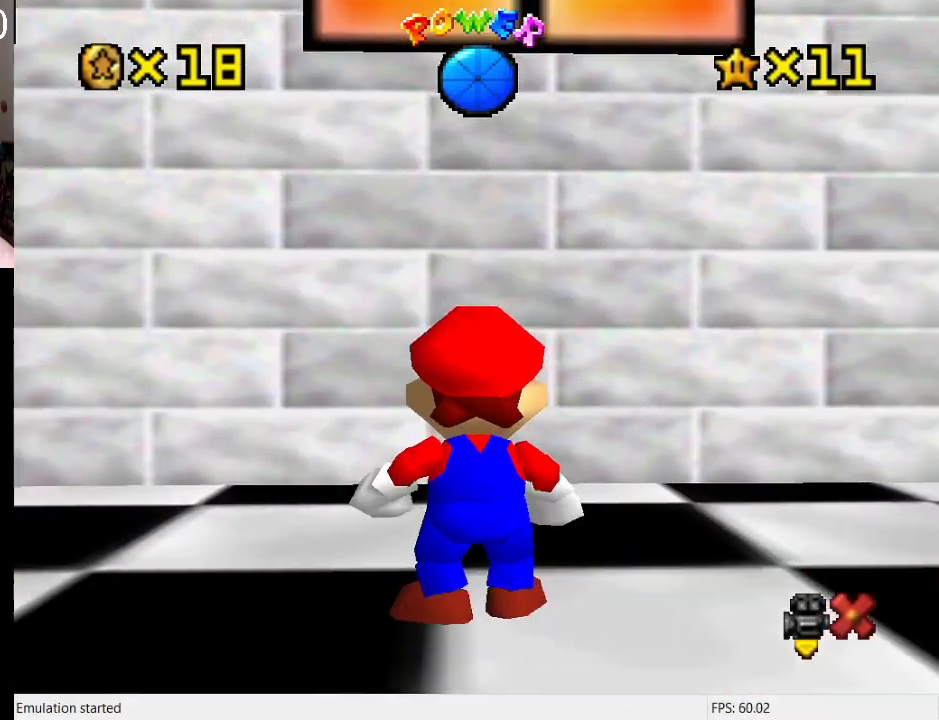
{"buttons": [], "left_stick": "center", "right_stick": "center", "events": [[67, "R1", "up"], [167, "R1", "down"], [267, "R1", "up"], [333, "left_stick", "center"], [367, "R1", "down"], [500, "R1", "up"]]}
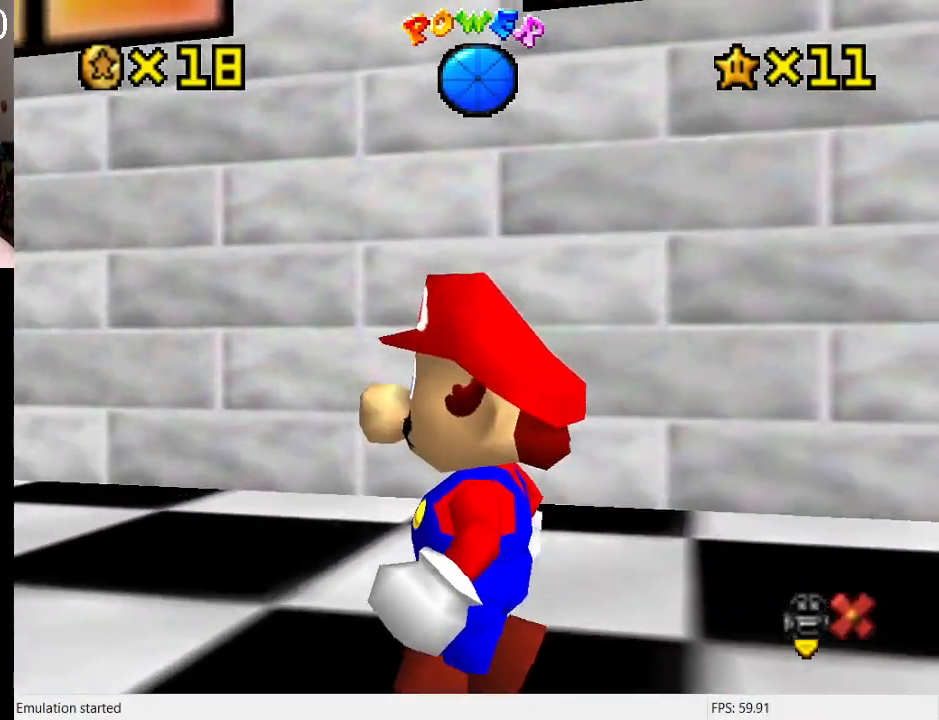
{"buttons": ["DPAD_DOWN"], "left_stick": "center", "right_stick": "center", "events": [[67, "R1", "down"], [200, "R1", "up"], [300, "R1", "down"], [400, "R1", "up"], [467, "DPAD_DOWN", "down"]]}
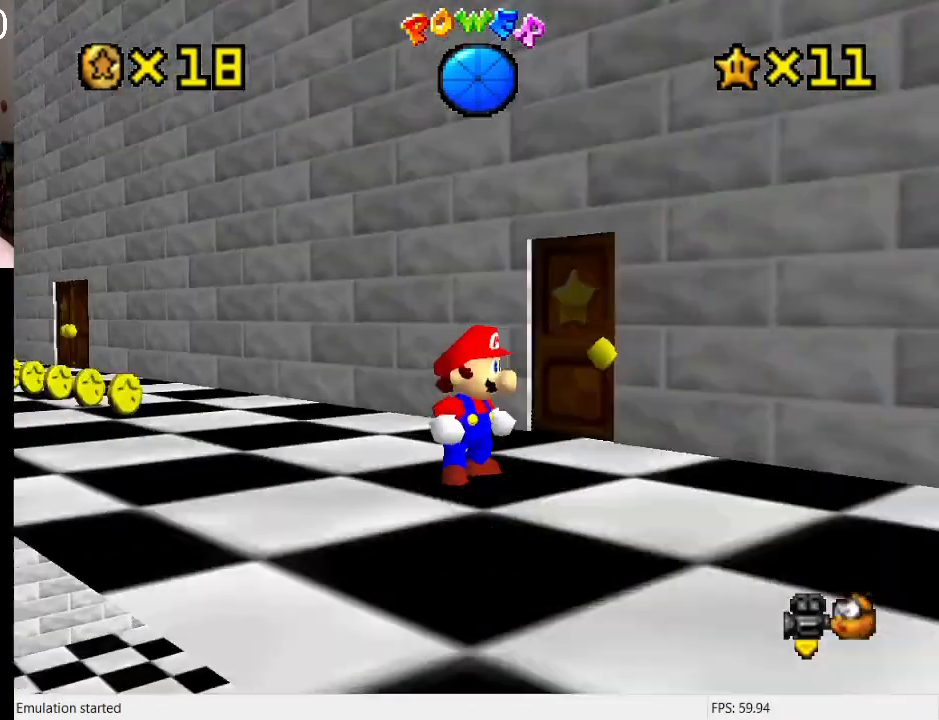
{"buttons": [], "left_stick": "center", "right_stick": "center", "events": [[67, "DPAD_DOWN", "up"], [67, "R1", "down"], [167, "DPAD_DOWN", "down"], [200, "R1", "up"], [233, "DPAD_DOWN", "up"]]}
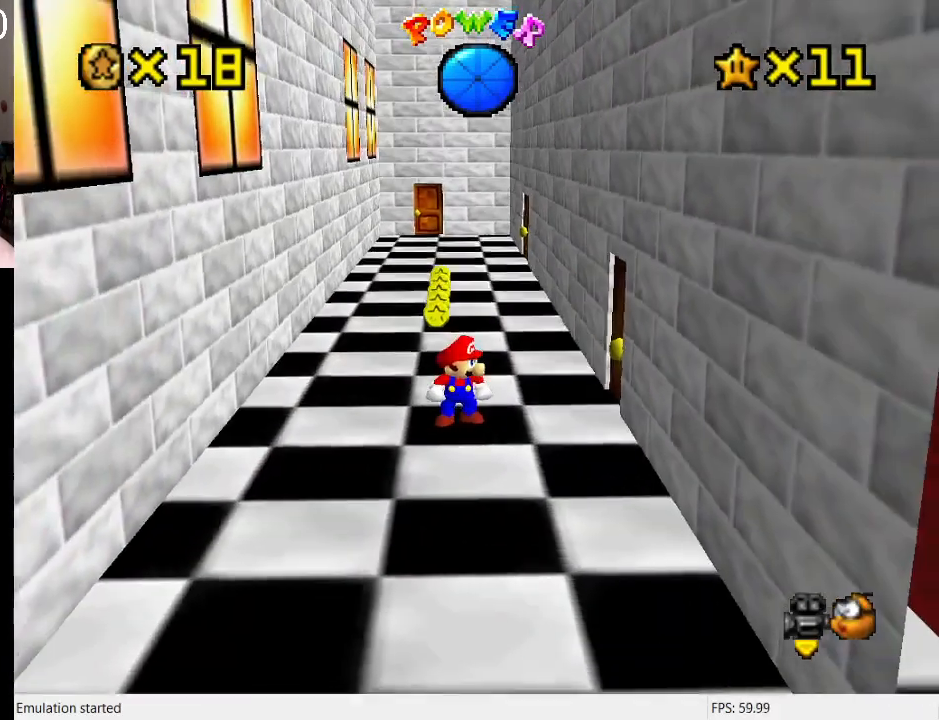
{"buttons": ["L1"], "left_stick": "down-right", "right_stick": "center", "events": [[167, "L1", "down"], [200, "left_stick", "down-right"], [300, "L1", "up"], [367, "L1", "down"]]}
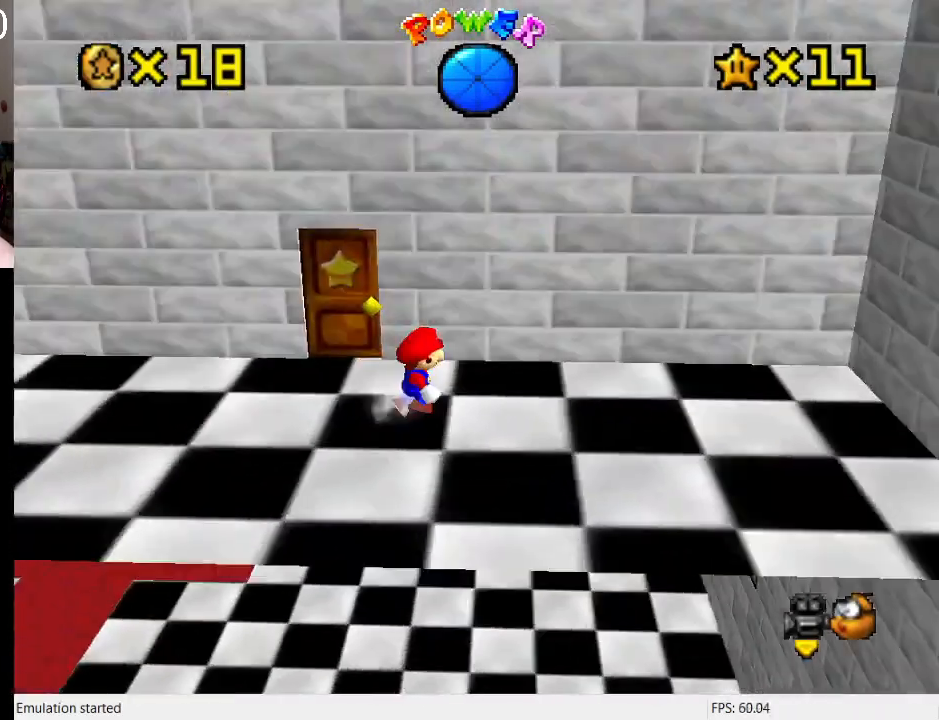
{"buttons": [], "left_stick": "down-right", "right_stick": "center", "events": [[33, "L1", "up"], [167, "L1", "down"], [200, "left_stick", "right"], [333, "L1", "up"], [333, "left_stick", "down-right"]]}
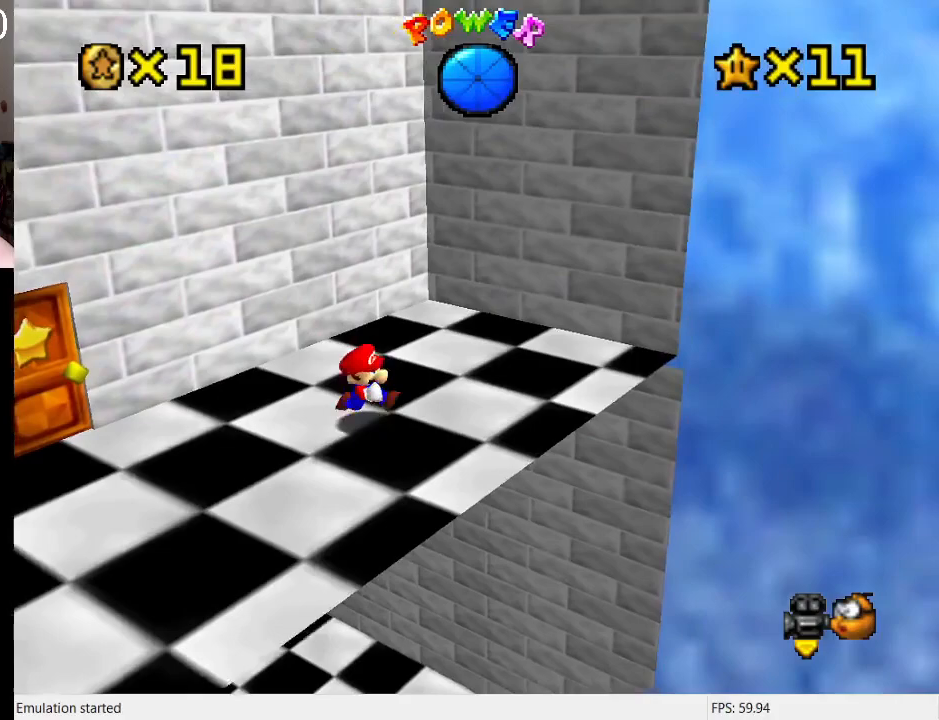
{"buttons": [], "left_stick": "left", "right_stick": "center", "events": [[67, "left_stick", "down"], [167, "left_stick", "down-left"], [333, "R1", "down"], [400, "R1", "up"], [500, "left_stick", "left"]]}
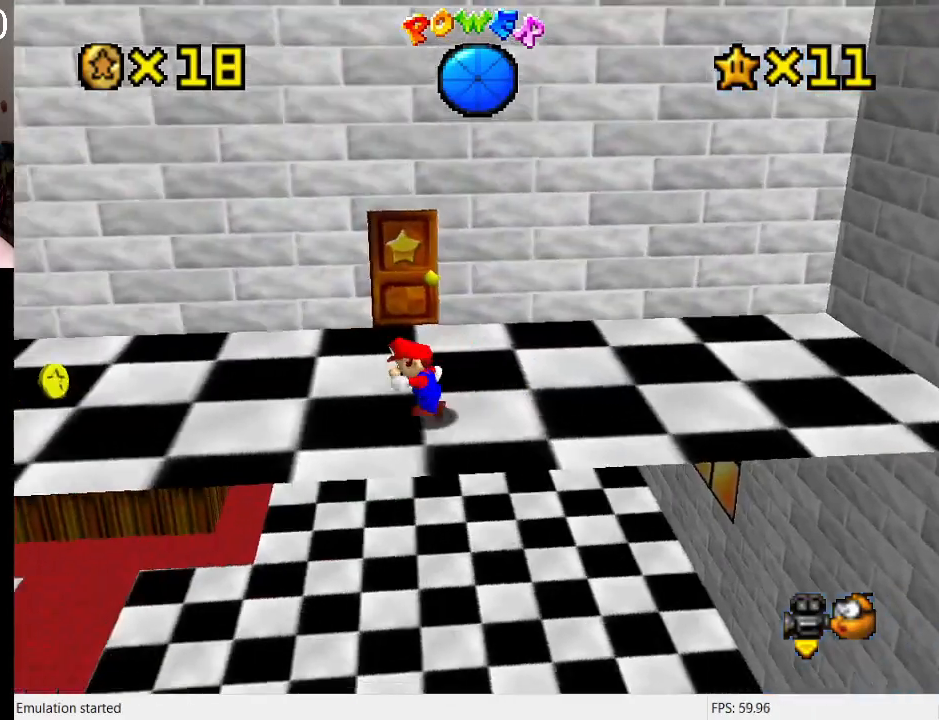
{"buttons": [], "left_stick": "up-left", "right_stick": "center", "events": [[333, "left_stick", "up-left"]]}
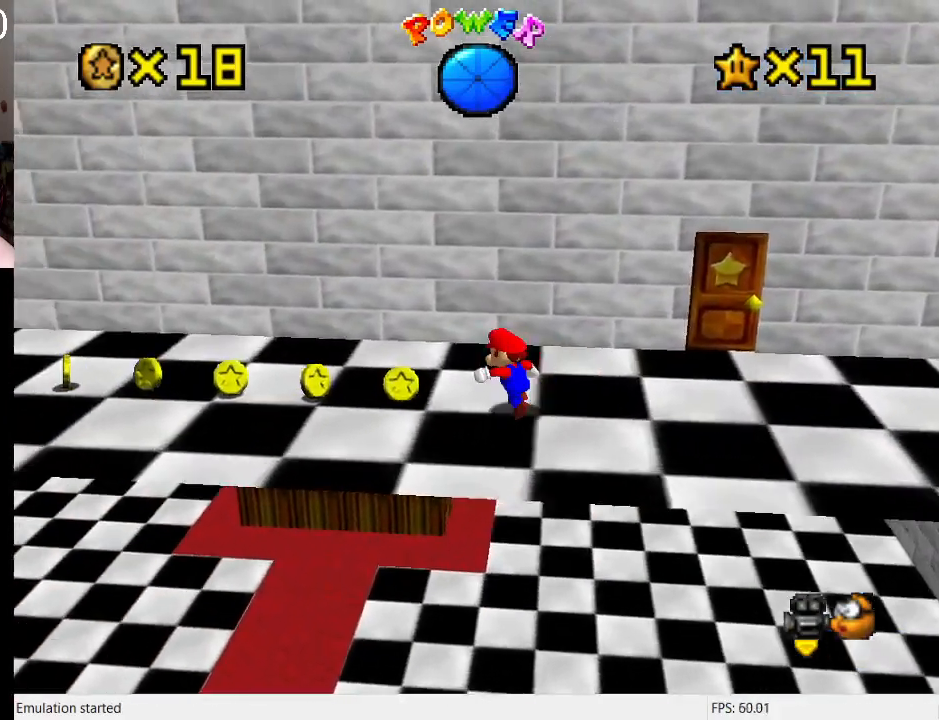
{"buttons": [], "left_stick": "up-left", "right_stick": "center", "events": [[167, "left_stick", "left"], [267, "R1", "down"], [433, "R1", "up"], [433, "left_stick", "up-left"]]}
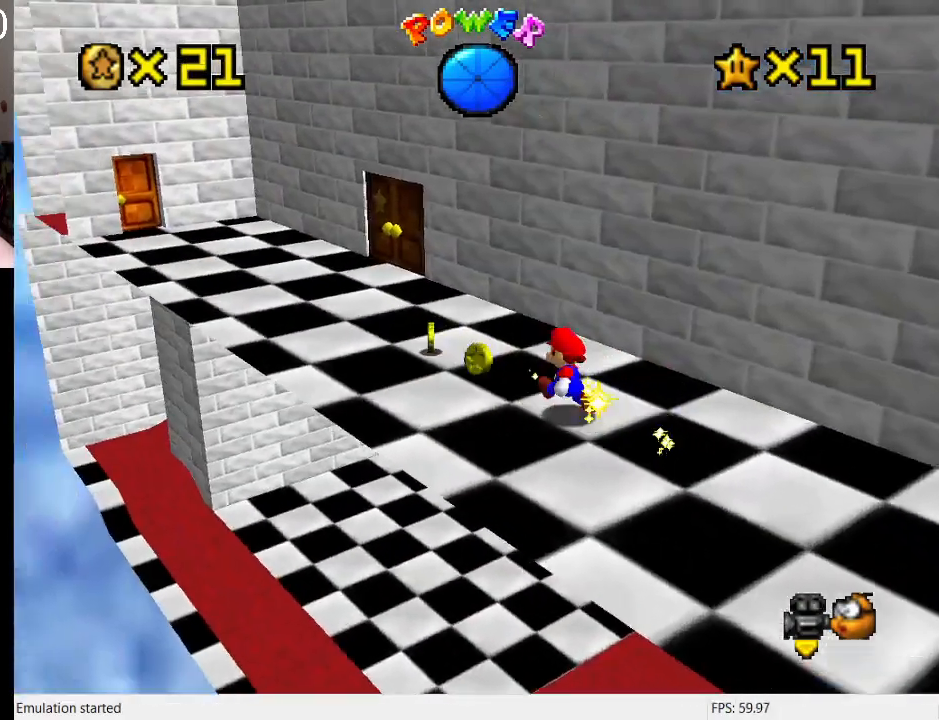
{"buttons": [], "left_stick": "up-left", "right_stick": "center", "events": [[367, "L1", "down"], [500, "L1", "up"]]}
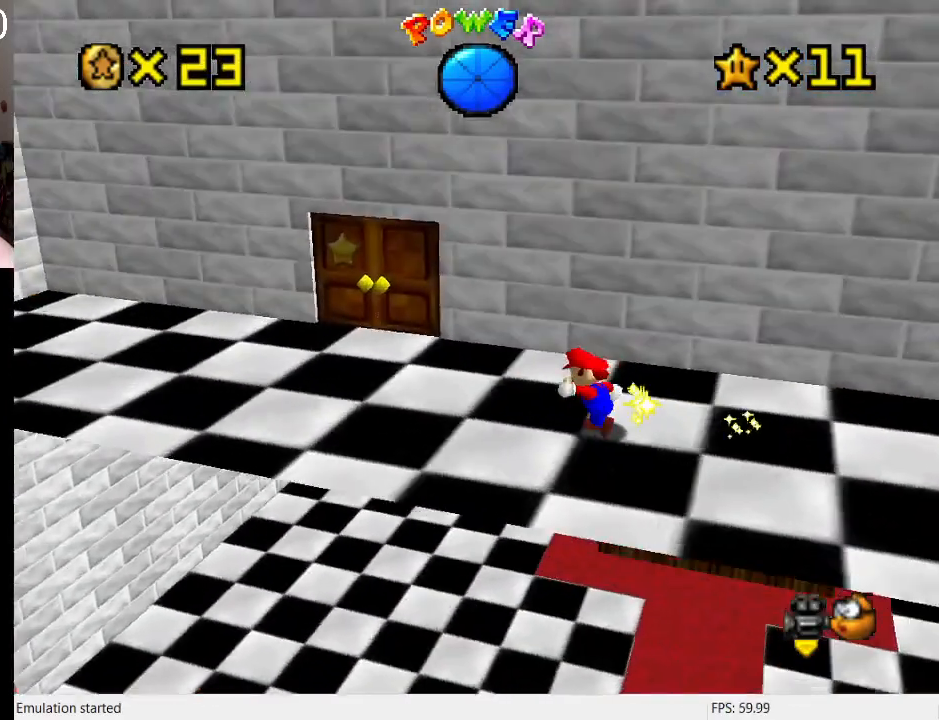
{"buttons": ["L1"], "left_stick": "left", "right_stick": "center", "events": [[367, "left_stick", "left"], [433, "L1", "down"]]}